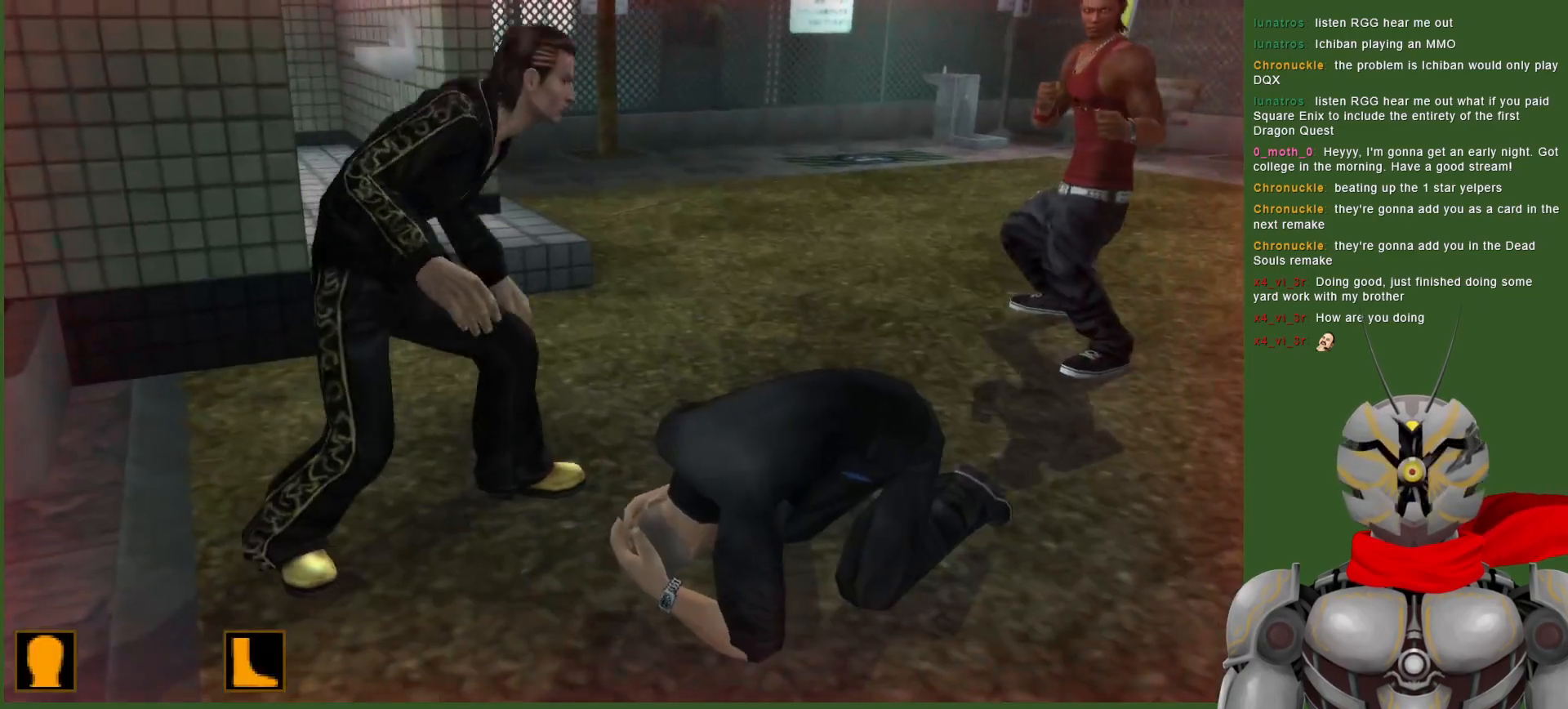
Gameplay with a controller (PlayStation layout); each line is a JSON object with the inputs held at the frame after it (dt_ms = milliseconds from this image to that frame). "events" lists button and stick changes between this image and that frame as [ms after this image, input, new state], when the widget could be followed in between. Not read: DPAD_DOWN DPAD_UP.
{"dt_ms": 500, "buttons": [], "left_stick": "center", "right_stick": "center", "events": [[183, "DPAD_RIGHT", "down"], [250, "TRIANGLE", "down"], [317, "DPAD_RIGHT", "up"], [350, "TRIANGLE", "up"], [417, "TRIANGLE", "down"], [500, "TRIANGLE", "up"]]}
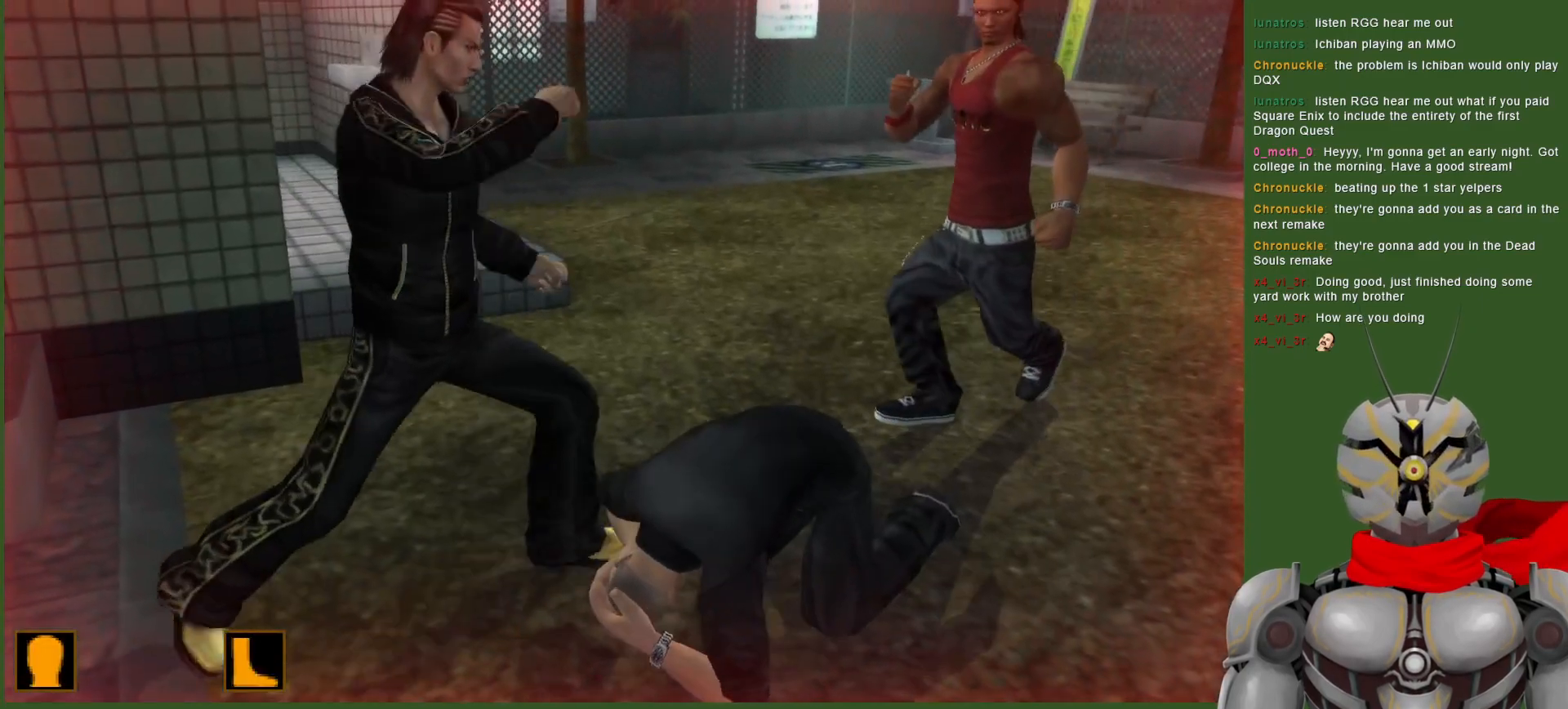
{"dt_ms": 500, "buttons": [], "left_stick": "center", "right_stick": "center", "events": []}
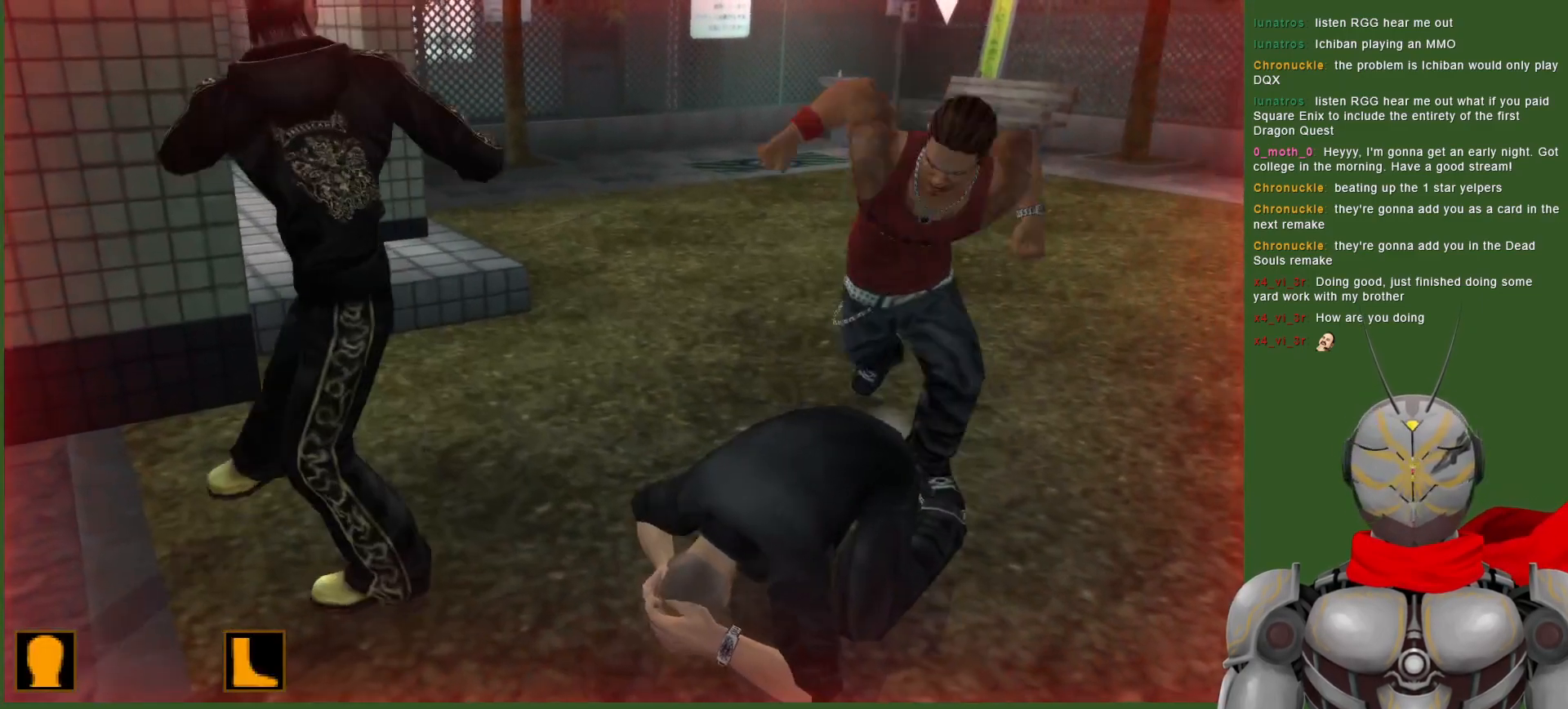
{"dt_ms": 500, "buttons": [], "left_stick": "center", "right_stick": "center", "events": []}
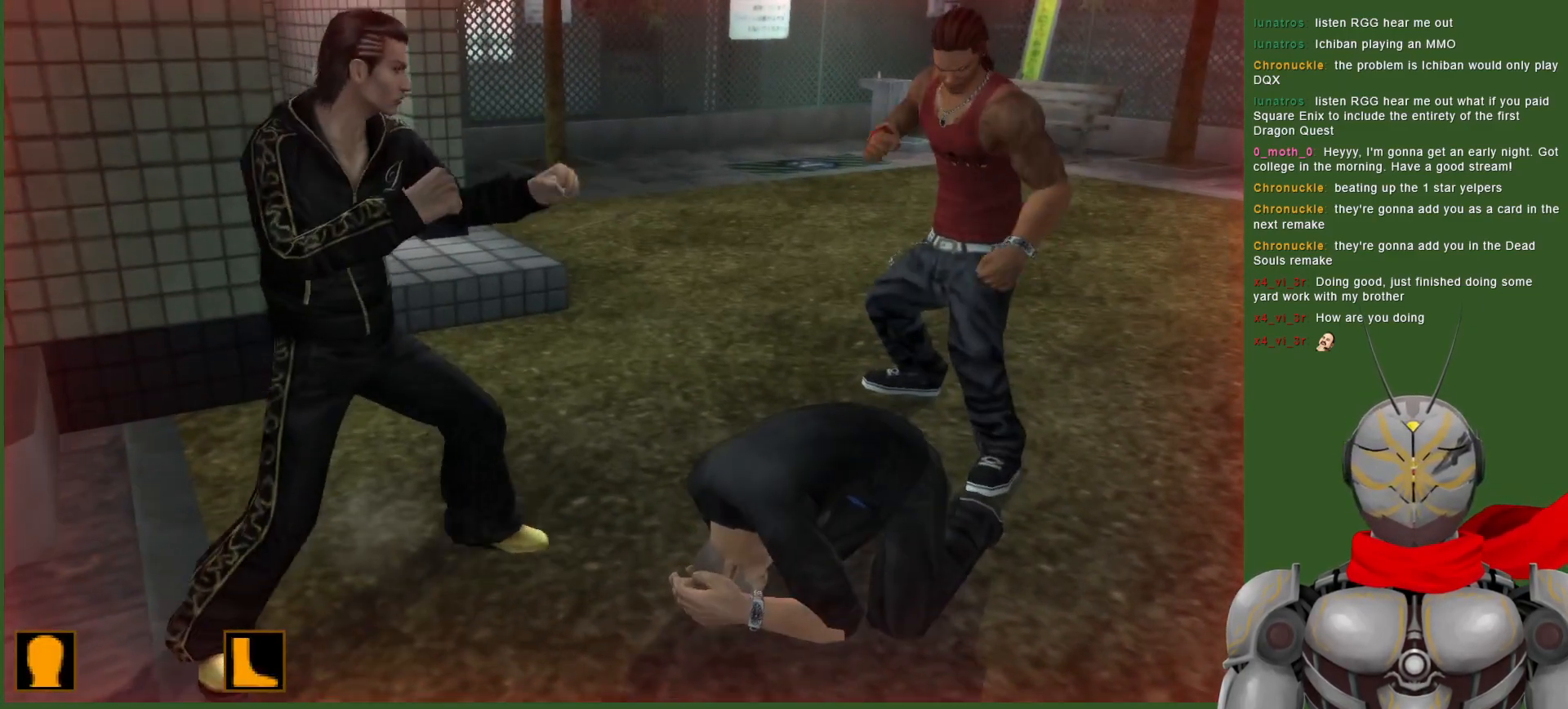
{"dt_ms": 500, "buttons": [], "left_stick": "center", "right_stick": "center", "events": [[100, "DPAD_RIGHT", "down"], [483, "DPAD_RIGHT", "up"]]}
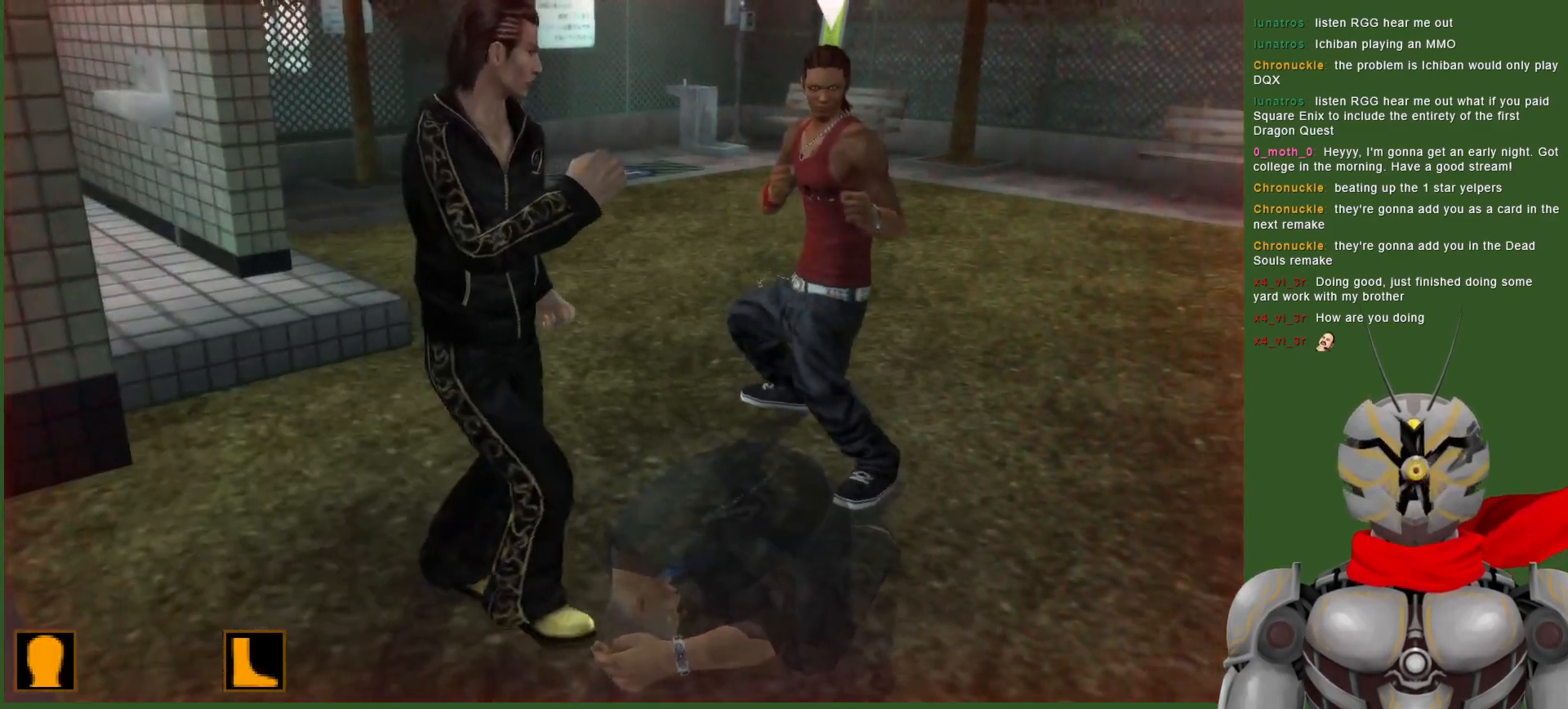
{"dt_ms": 500, "buttons": [], "left_stick": "center", "right_stick": "center", "events": []}
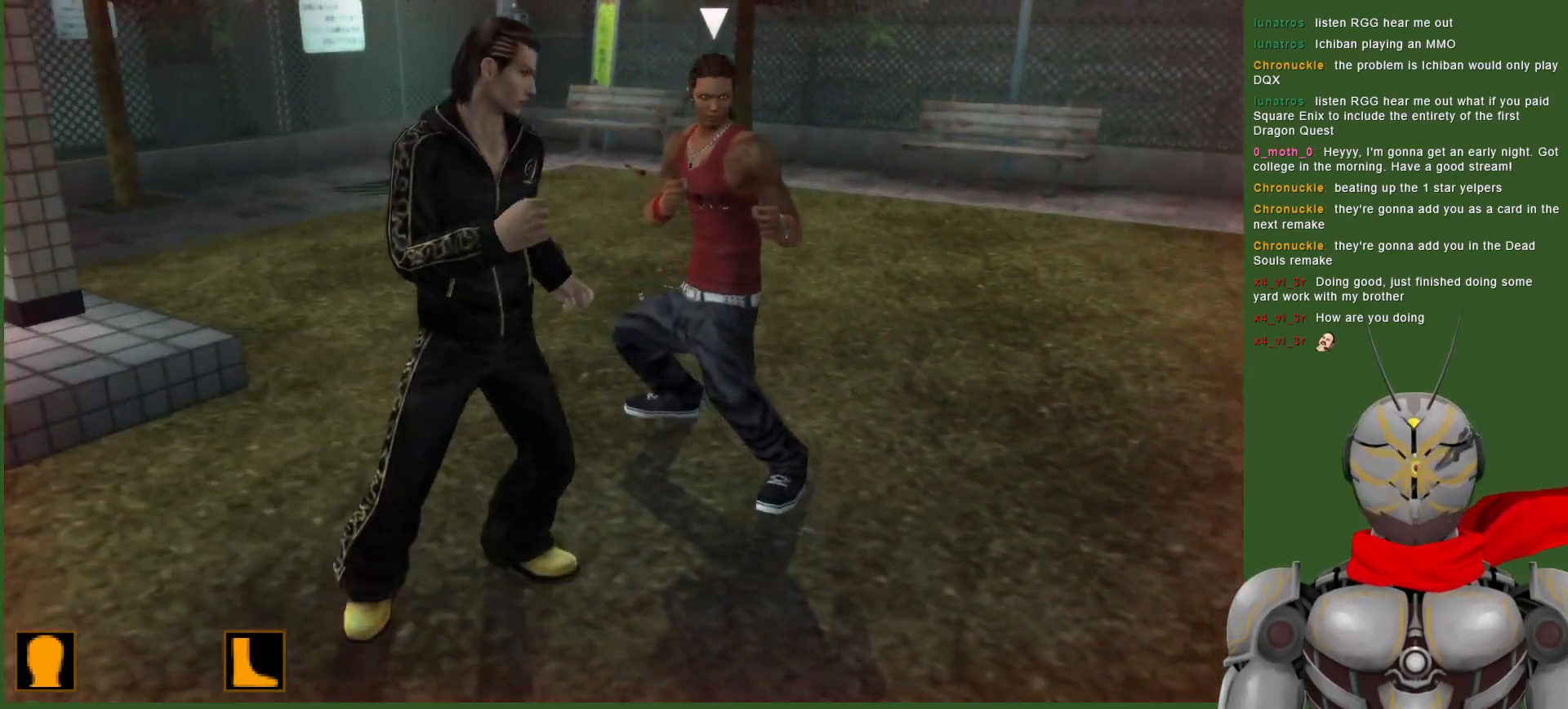
{"dt_ms": 500, "buttons": [], "left_stick": "center", "right_stick": "center", "events": [[233, "DPAD_LEFT", "down"], [450, "DPAD_LEFT", "up"]]}
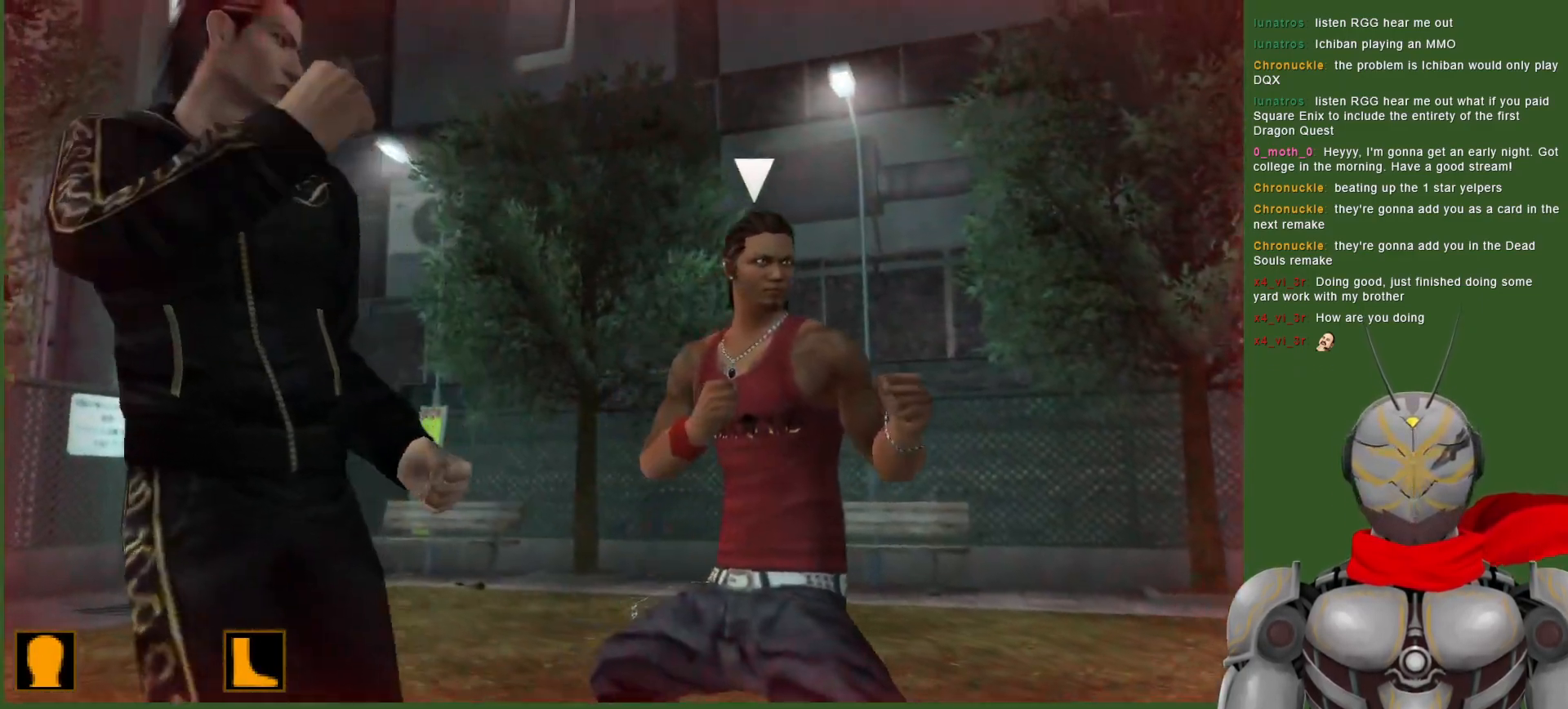
{"dt_ms": 500, "buttons": ["DPAD_LEFT"], "left_stick": "center", "right_stick": "center", "events": [[50, "DPAD_RIGHT", "down"], [233, "DPAD_RIGHT", "up"], [383, "DPAD_LEFT", "down"]]}
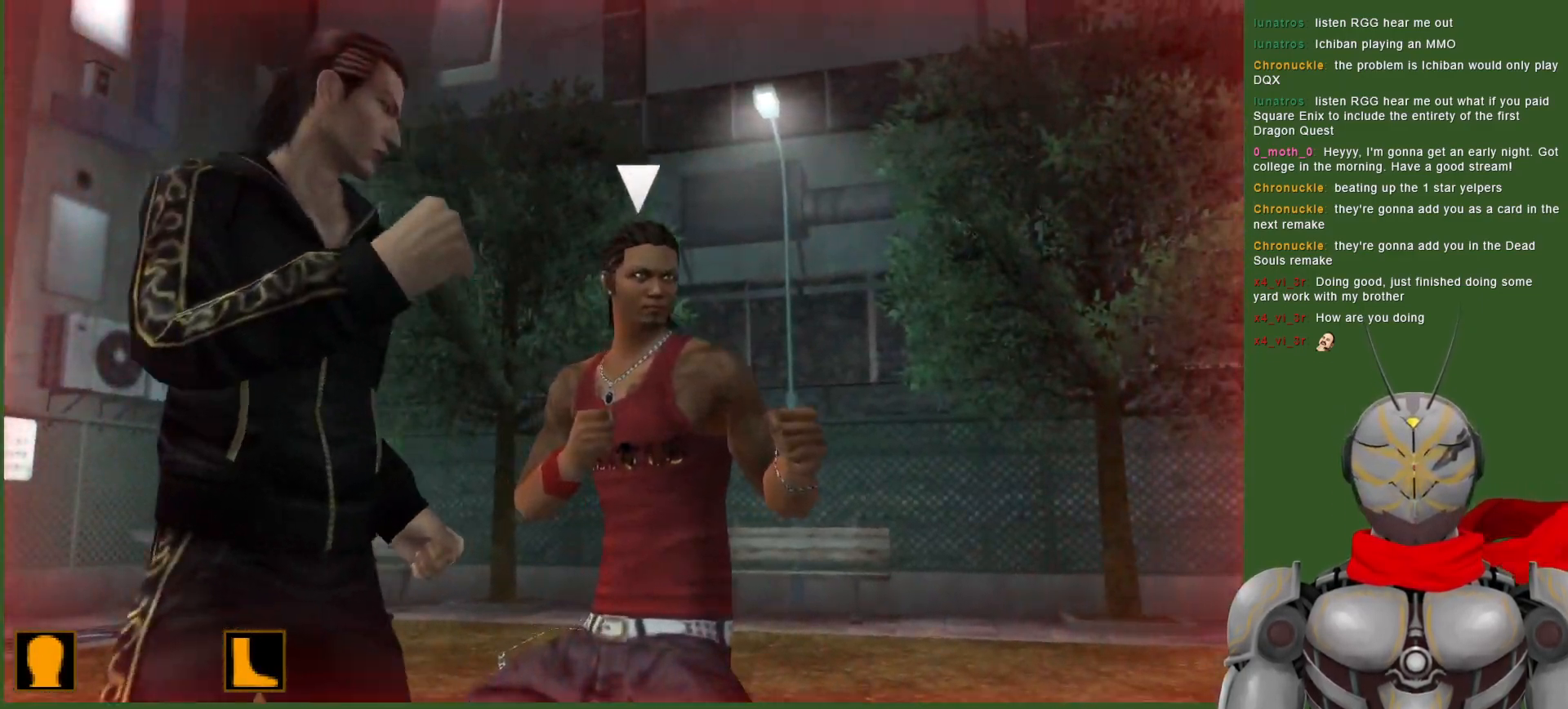
{"dt_ms": 500, "buttons": ["DPAD_LEFT"], "left_stick": "center", "right_stick": "center", "events": [[67, "DPAD_LEFT", "up"], [133, "DPAD_RIGHT", "down"], [317, "DPAD_RIGHT", "up"], [383, "DPAD_LEFT", "down"]]}
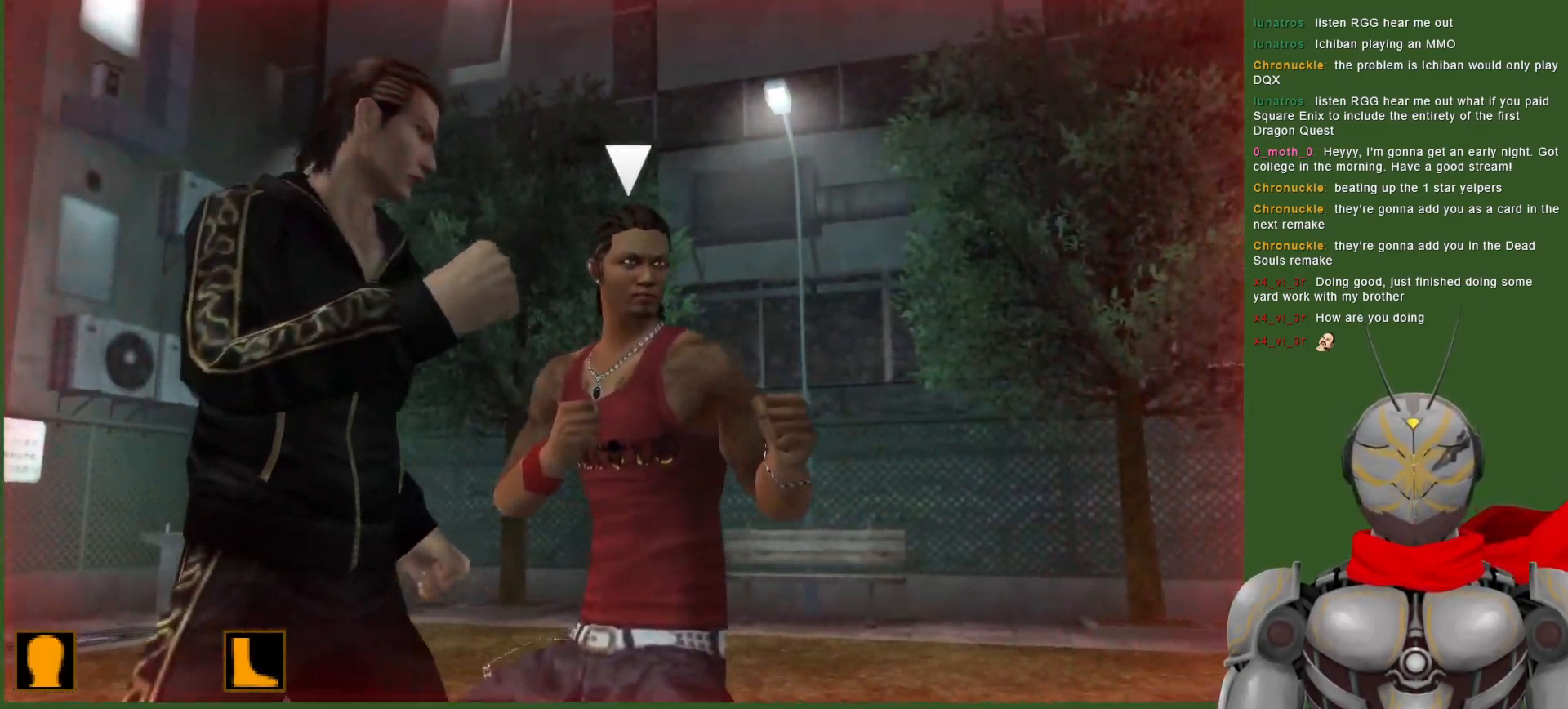
{"dt_ms": 500, "buttons": ["DPAD_LEFT"], "left_stick": "center", "right_stick": "center", "events": [[67, "DPAD_LEFT", "up"], [150, "DPAD_RIGHT", "down"], [317, "DPAD_RIGHT", "up"], [433, "DPAD_LEFT", "down"]]}
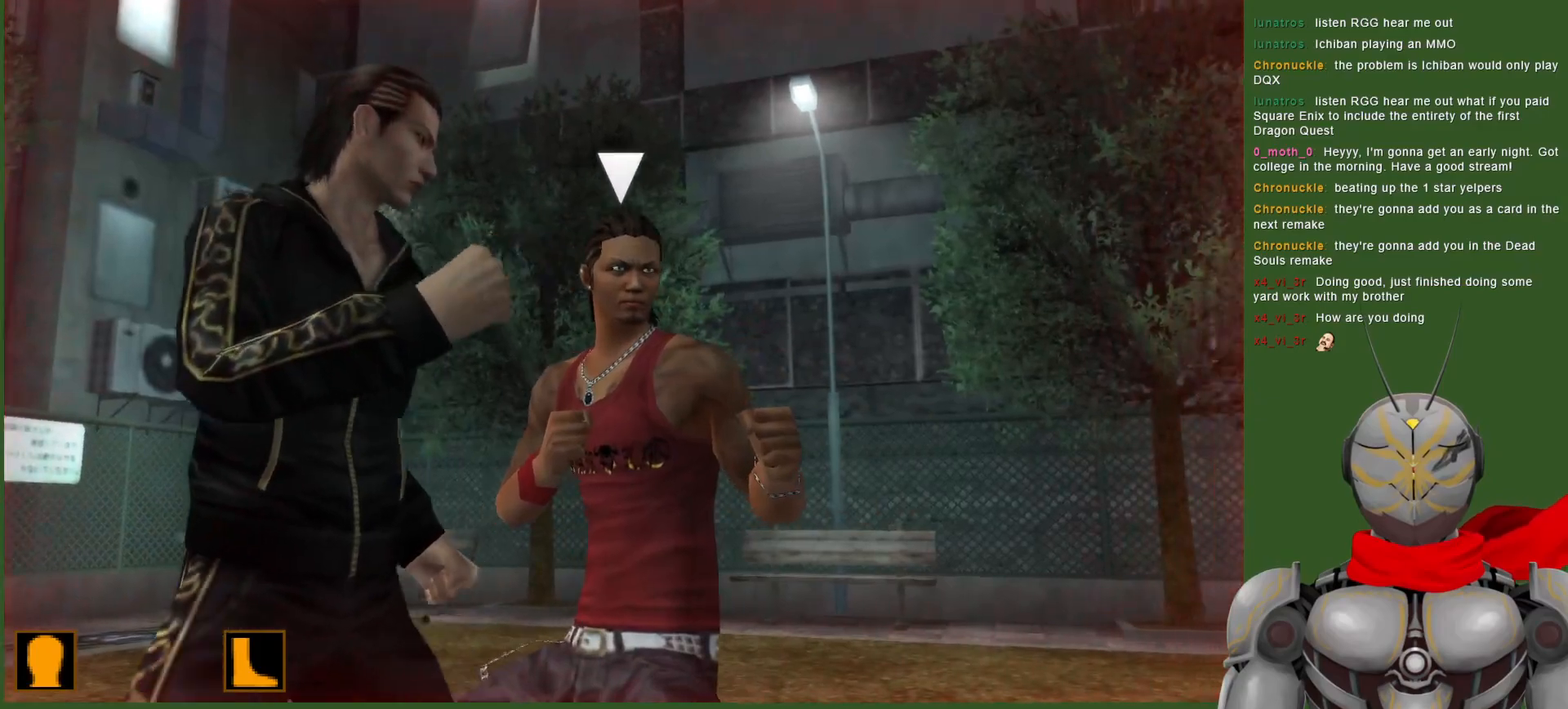
{"dt_ms": 500, "buttons": ["DPAD_LEFT"], "left_stick": "center", "right_stick": "center", "events": [[100, "DPAD_LEFT", "up"], [183, "DPAD_RIGHT", "down"], [383, "DPAD_RIGHT", "up"], [450, "DPAD_LEFT", "down"]]}
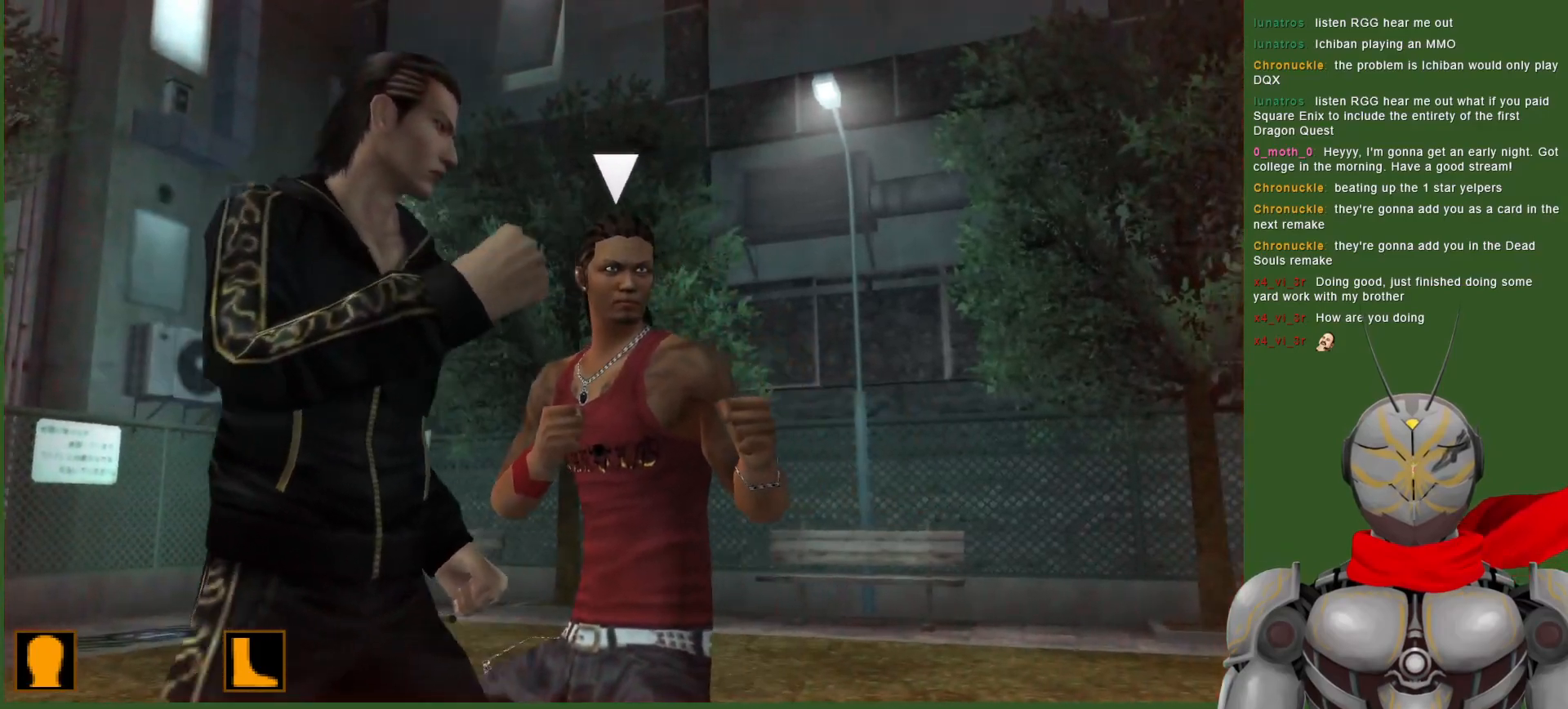
{"dt_ms": 500, "buttons": ["DPAD_LEFT"], "left_stick": "center", "right_stick": "center"}
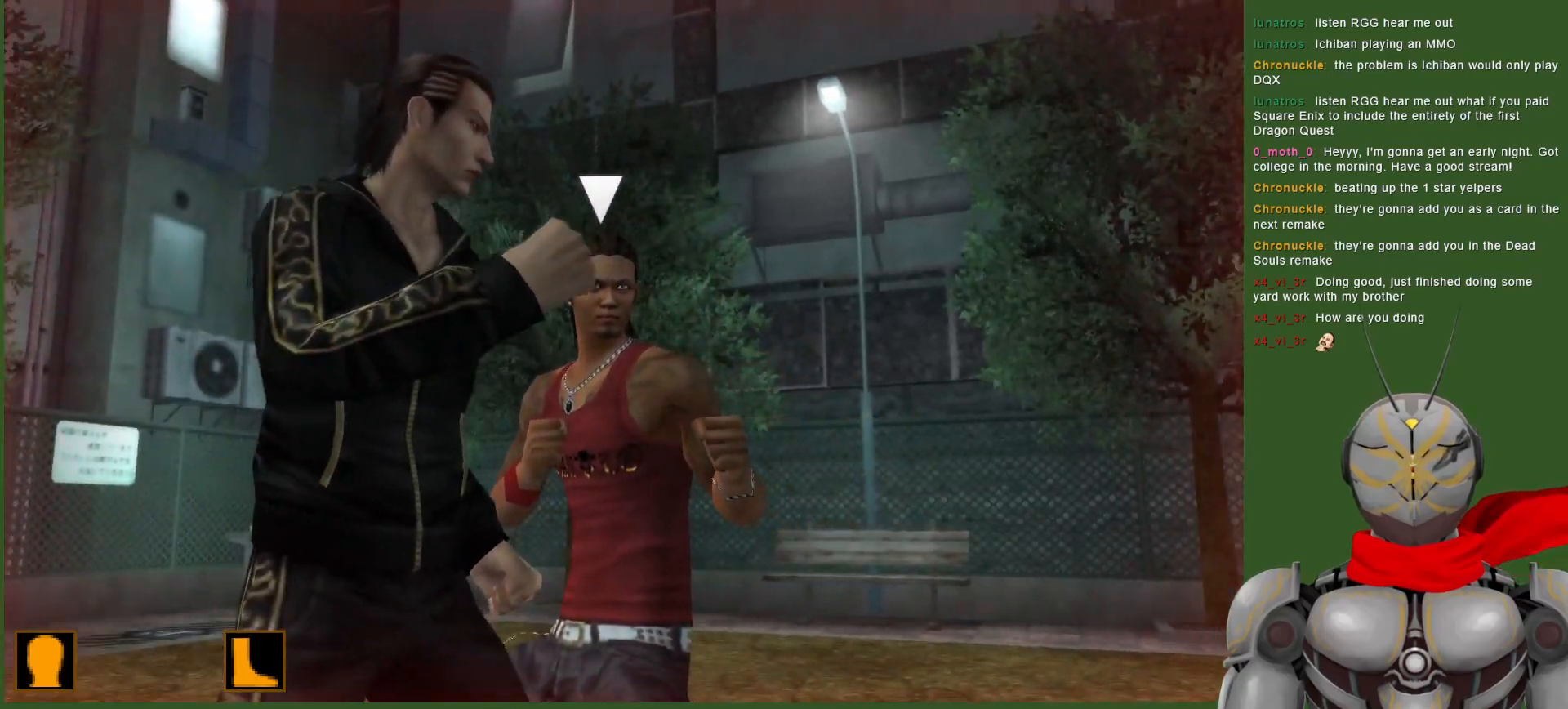
{"dt_ms": 500, "buttons": ["DPAD_LEFT"], "left_stick": "center", "right_stick": "center", "events": [[183, "DPAD_LEFT", "up"], [250, "DPAD_RIGHT", "down"], [417, "DPAD_RIGHT", "up"], [483, "DPAD_LEFT", "down"]]}
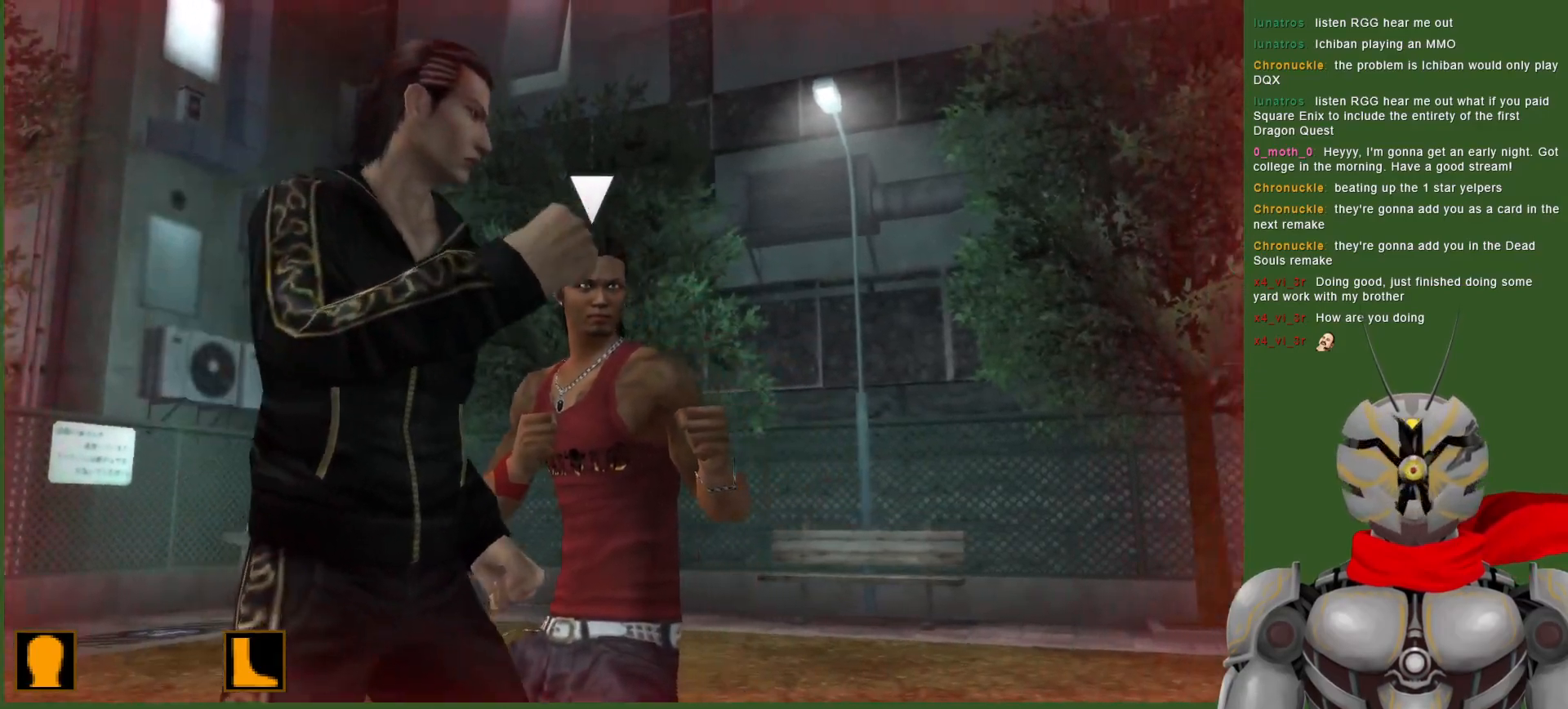
{"dt_ms": 500, "buttons": ["DPAD_LEFT"], "left_stick": "center", "right_stick": "center", "events": [[167, "DPAD_LEFT", "up"], [233, "DPAD_RIGHT", "down"], [383, "DPAD_RIGHT", "up"], [417, "DPAD_LEFT", "down"]]}
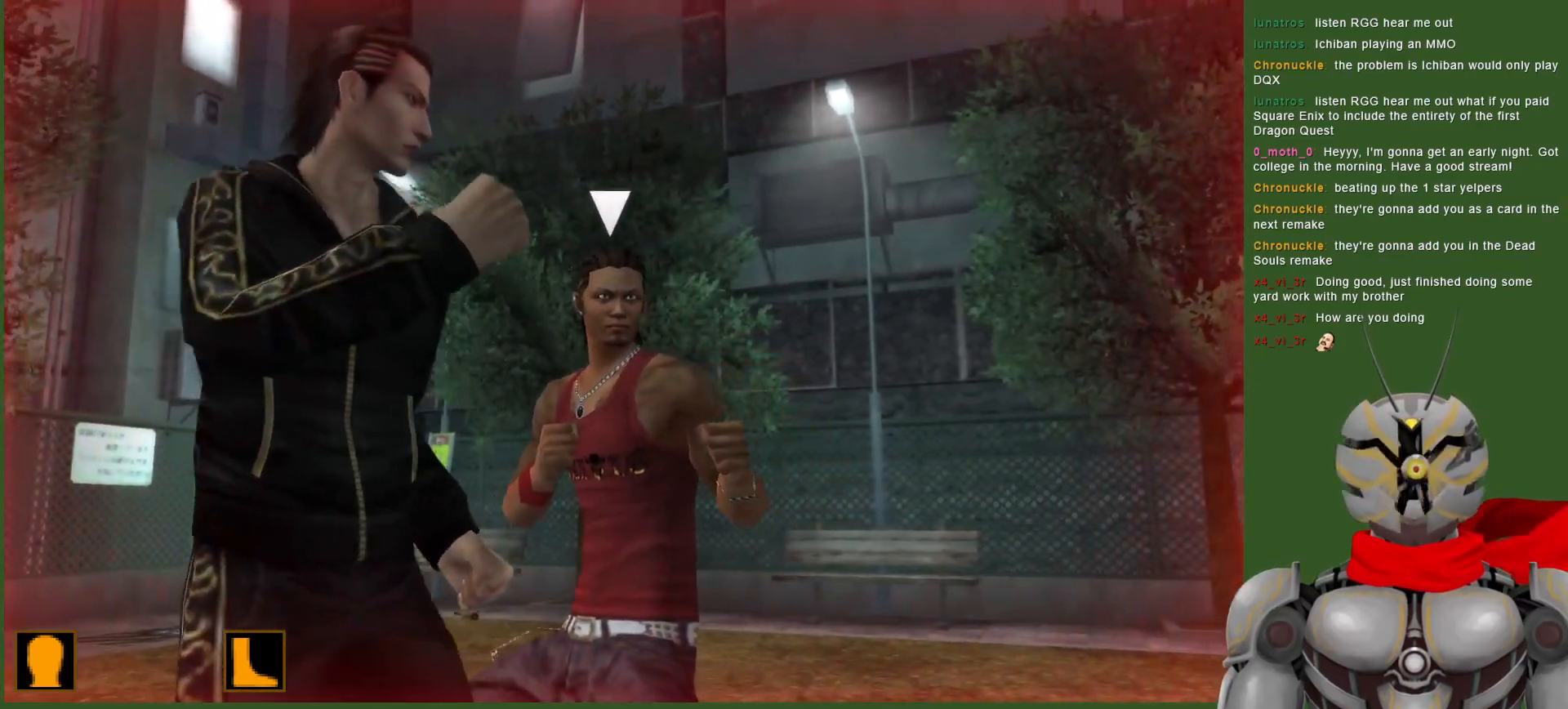
{"dt_ms": 500, "buttons": [], "left_stick": "center", "right_stick": "center", "events": [[167, "DPAD_LEFT", "up"], [233, "DPAD_RIGHT", "down"], [383, "DPAD_RIGHT", "up"]]}
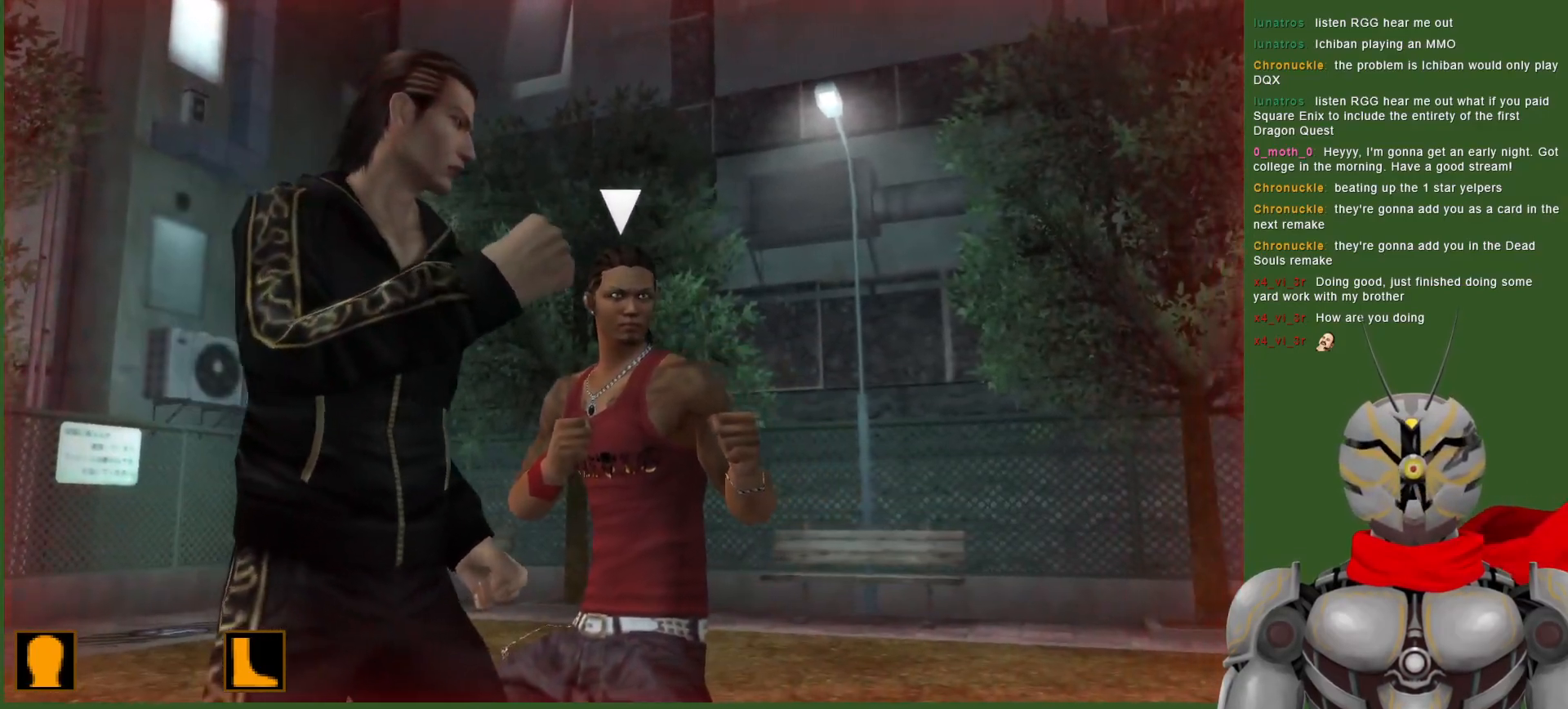
{"dt_ms": 500, "buttons": [], "left_stick": "center", "right_stick": "center", "events": [[33, "DPAD_LEFT", "down"], [183, "DPAD_LEFT", "up"], [267, "DPAD_RIGHT", "down"], [400, "DPAD_RIGHT", "up"]]}
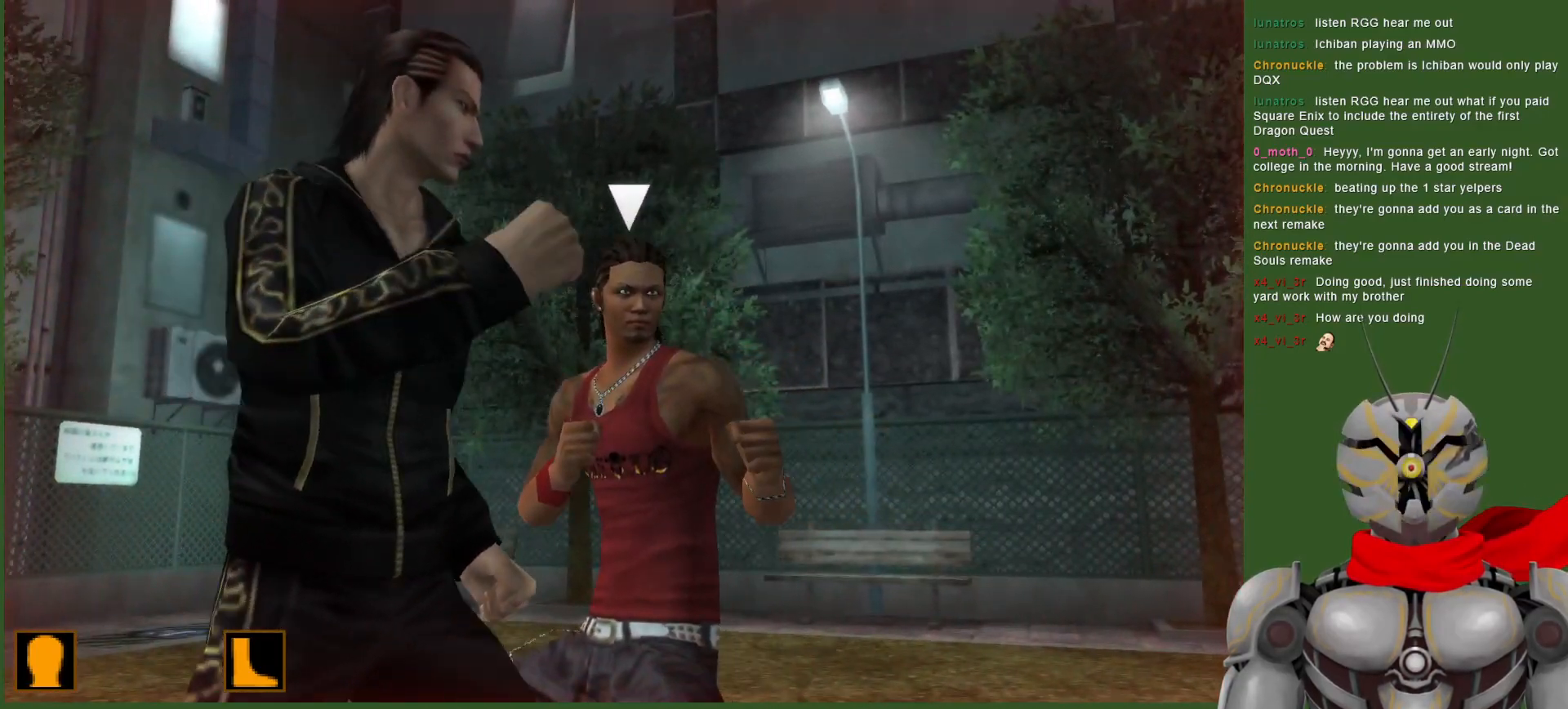
{"dt_ms": 500, "buttons": ["DPAD_RIGHT"], "left_stick": "center", "right_stick": "center"}
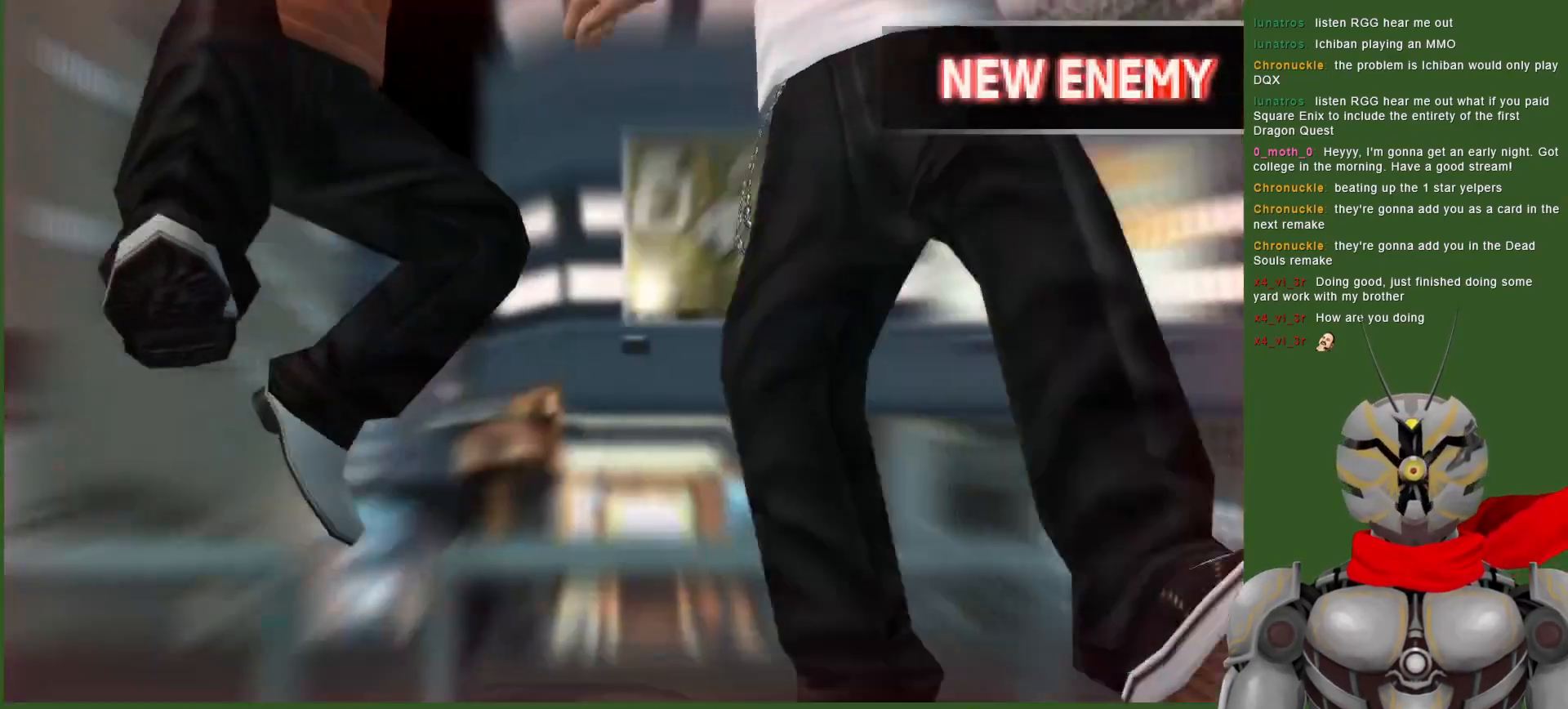
{"dt_ms": 500, "buttons": [], "left_stick": "center", "right_stick": "center", "events": [[17, "DPAD_RIGHT", "up"], [100, "DPAD_LEFT", "down"], [283, "DPAD_LEFT", "up"]]}
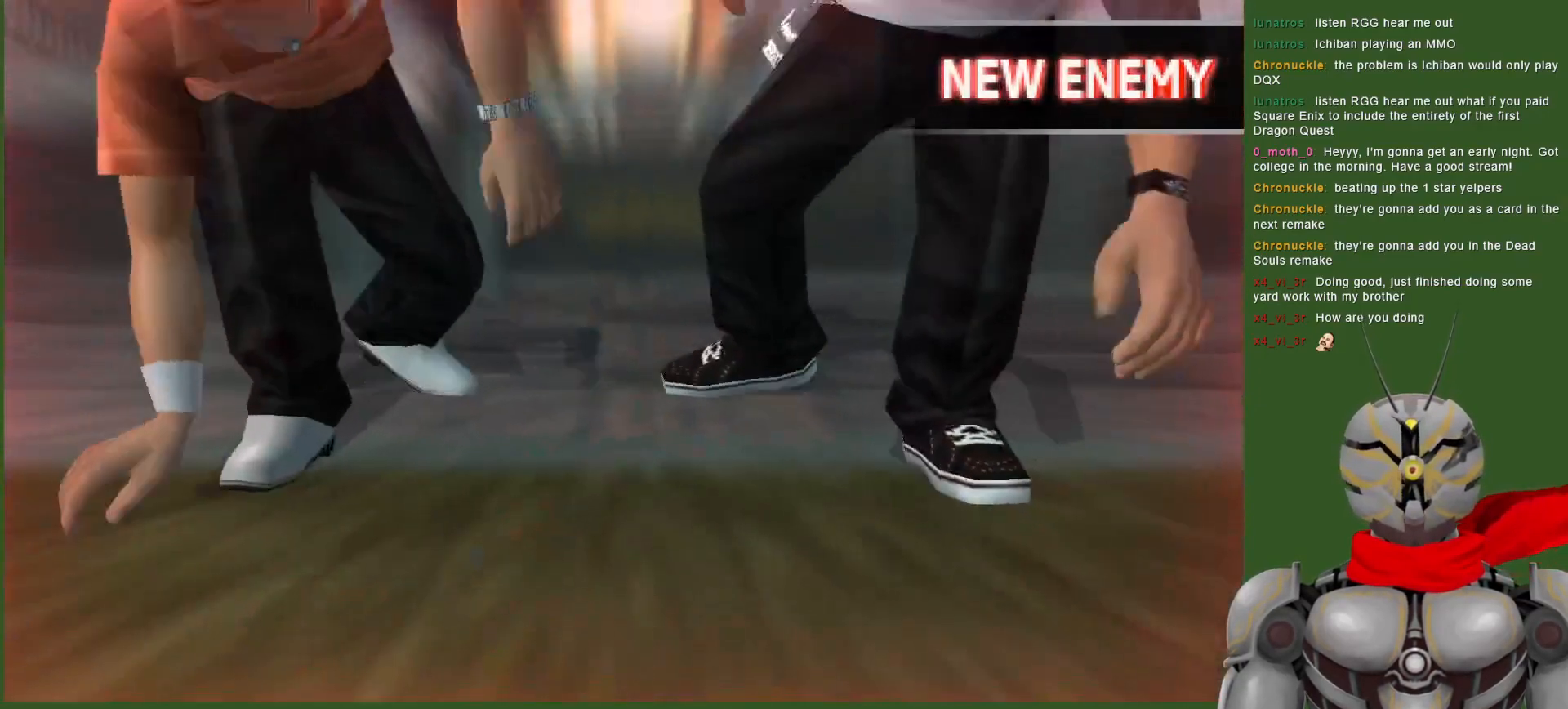
{"dt_ms": 500, "buttons": [], "left_stick": "center", "right_stick": "center", "events": []}
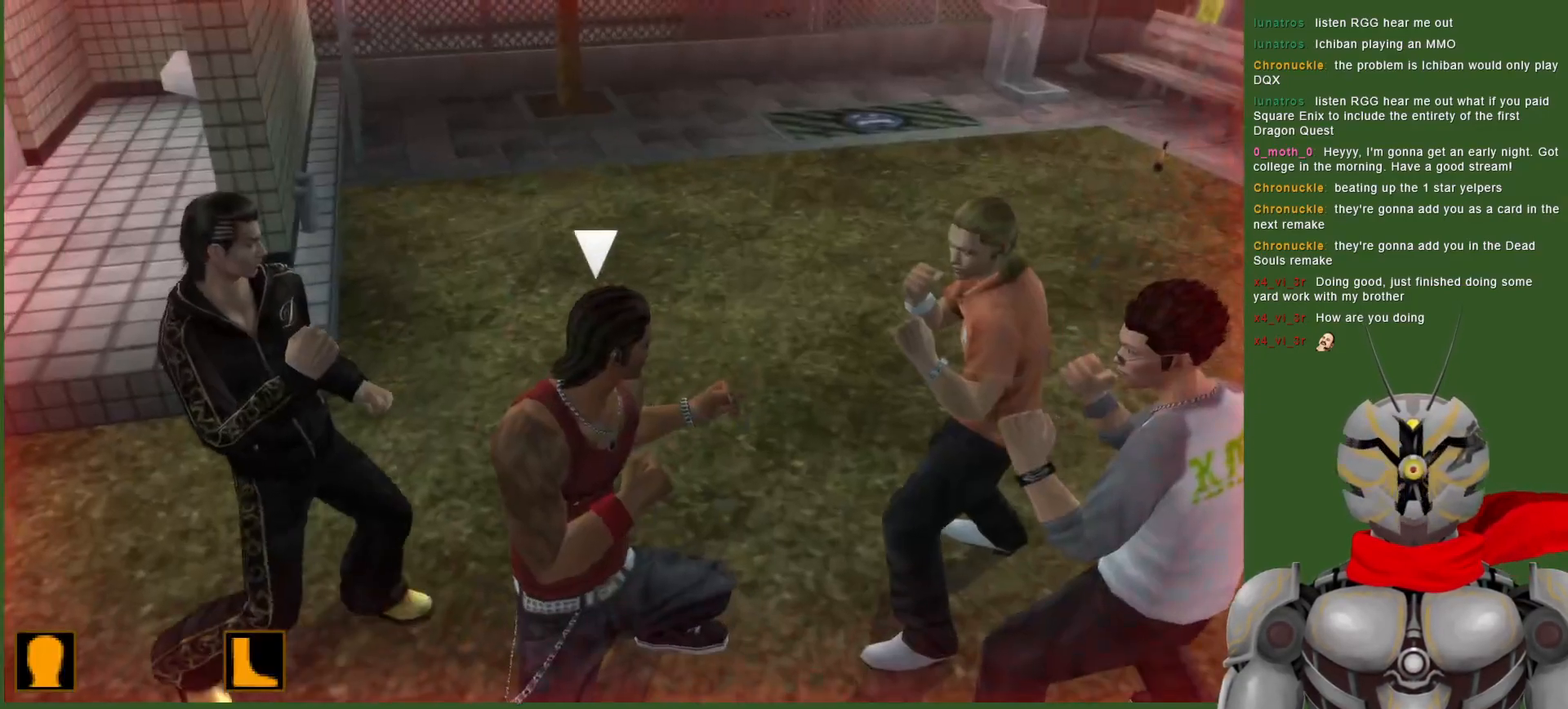
{"dt_ms": 500, "buttons": [], "left_stick": "center", "right_stick": "center", "events": [[267, "DPAD_RIGHT", "down"], [317, "DPAD_RIGHT", "up"]]}
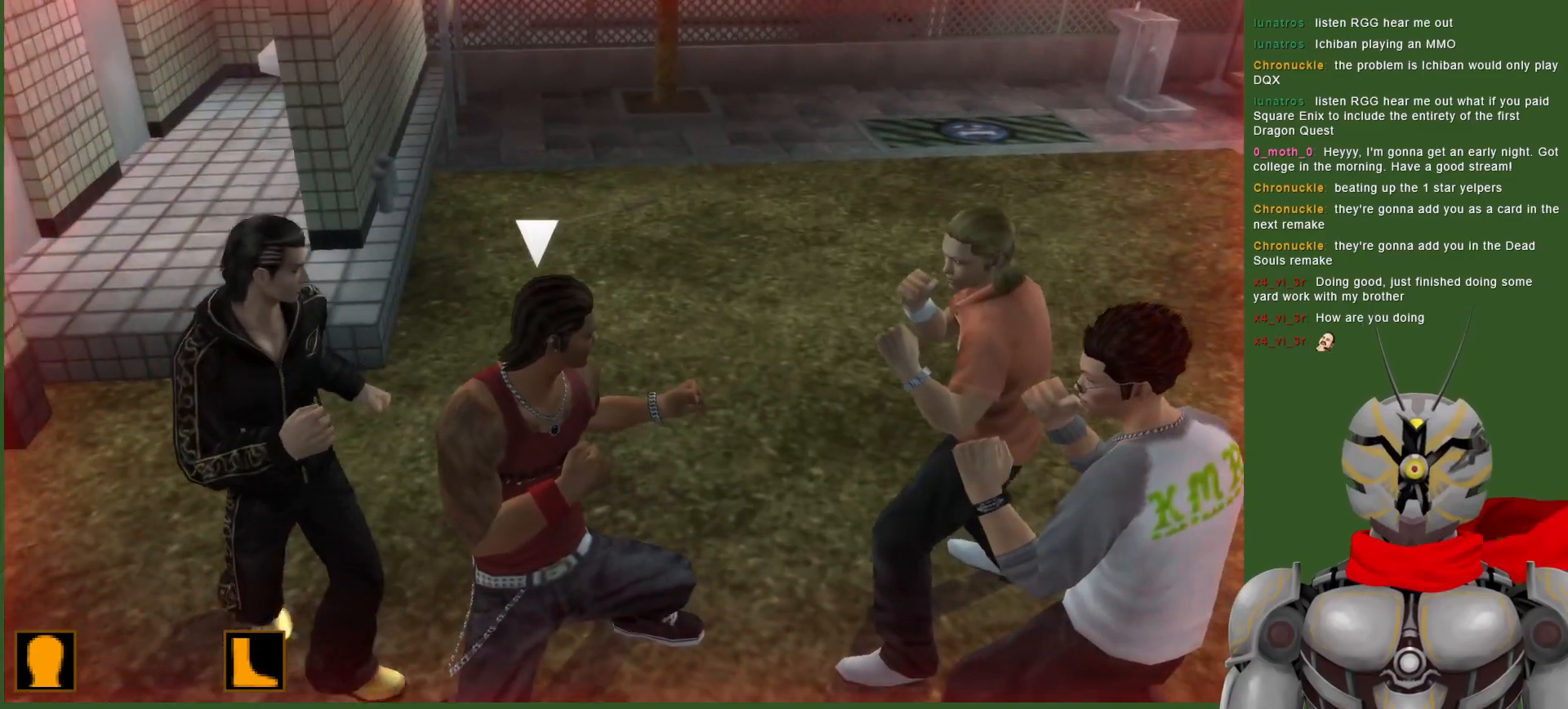
{"dt_ms": 500, "buttons": ["CROSS"], "left_stick": "center", "right_stick": "center", "events": [[467, "CROSS", "down"]]}
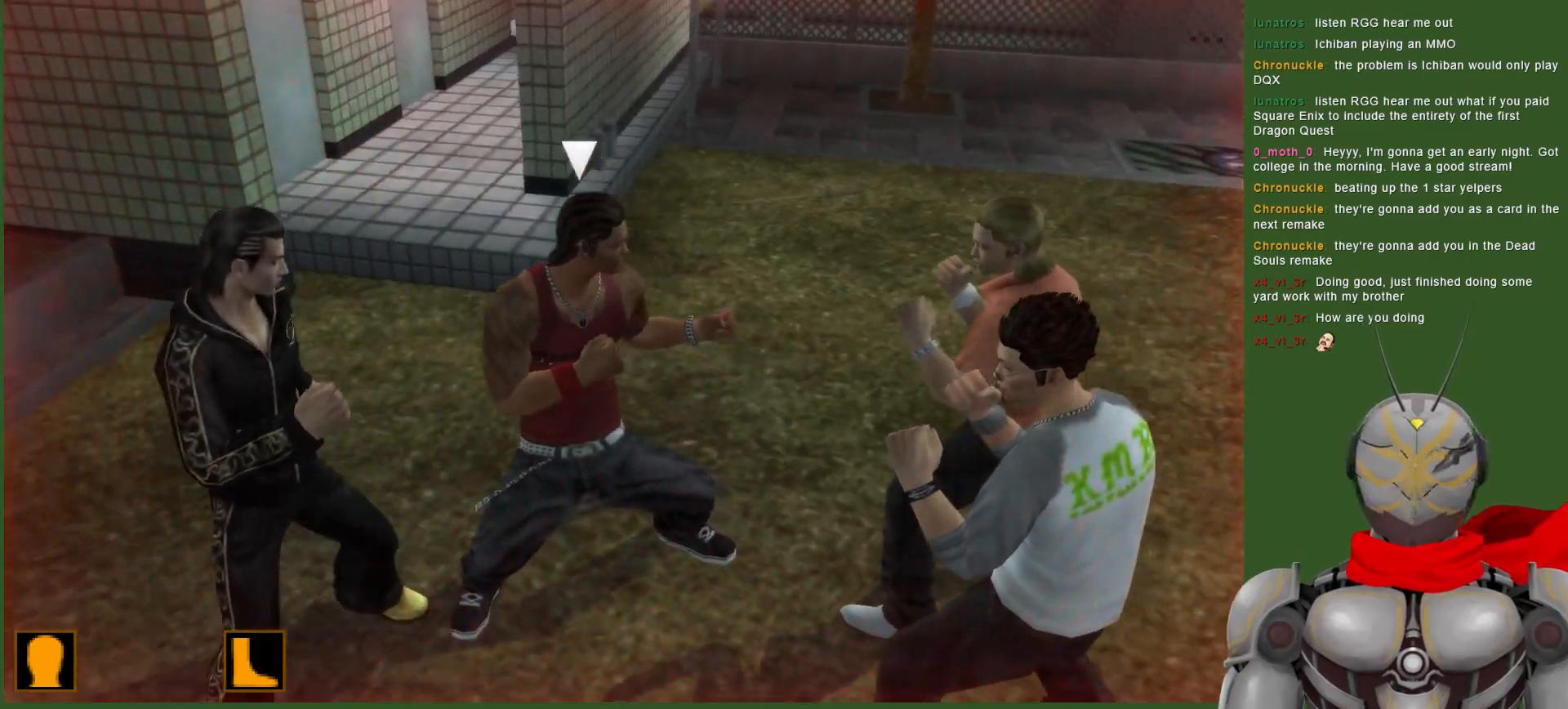
{"dt_ms": 1000, "buttons": ["DPAD_RIGHT"], "left_stick": "center", "right_stick": "center", "events": [[150, "DPAD_RIGHT", "down"], [350, "TRIANGLE", "down"], [467, "TRIANGLE", "up"], [517, "TRIANGLE", "down"], [583, "CROSS", "up"], [617, "TRIANGLE", "up"], [683, "TRIANGLE", "down"], [783, "TRIANGLE", "up"], [850, "TRIANGLE", "down"], [950, "TRIANGLE", "up"]]}
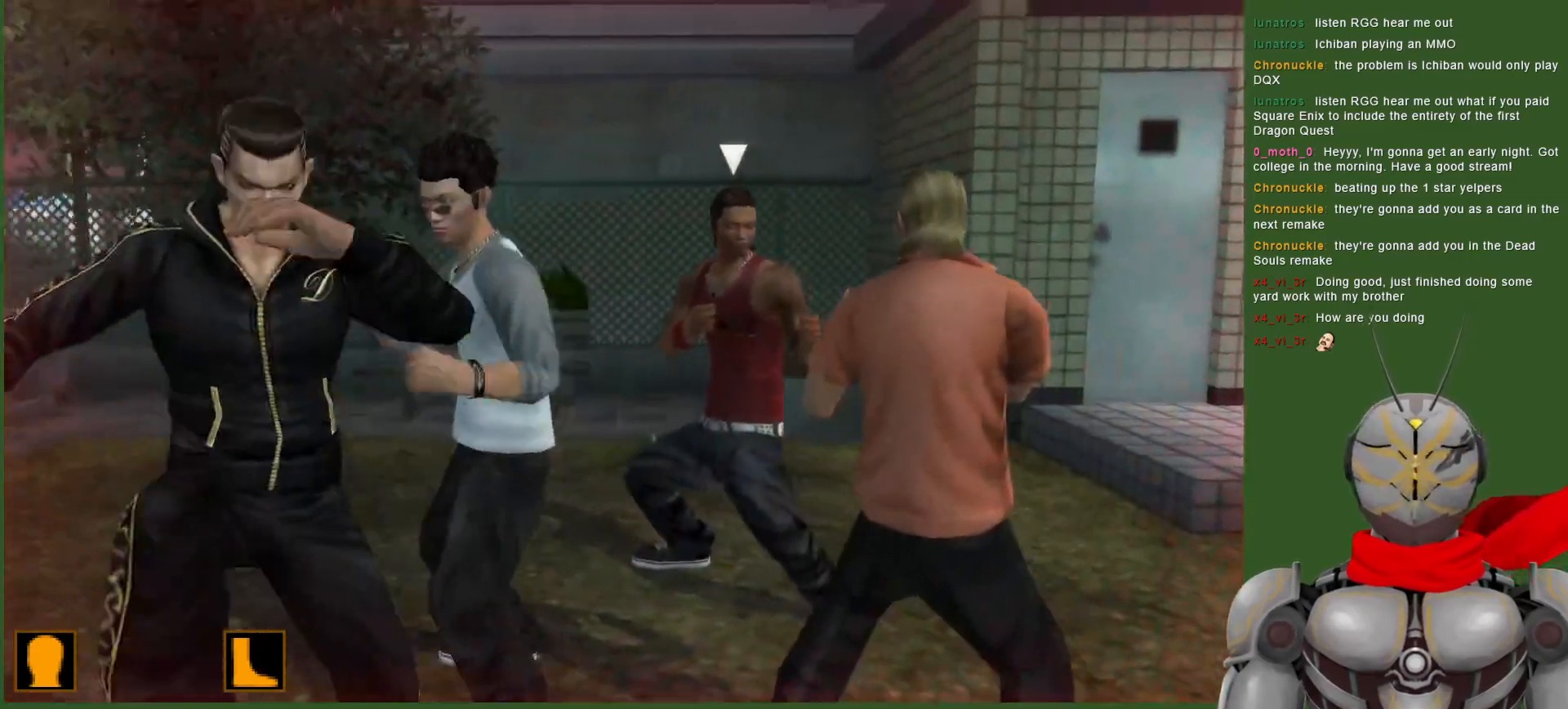
{"dt_ms": 500, "buttons": ["DPAD_LEFT"], "left_stick": "center", "right_stick": "center", "events": [[67, "DPAD_RIGHT", "up"], [283, "DPAD_LEFT", "down"]]}
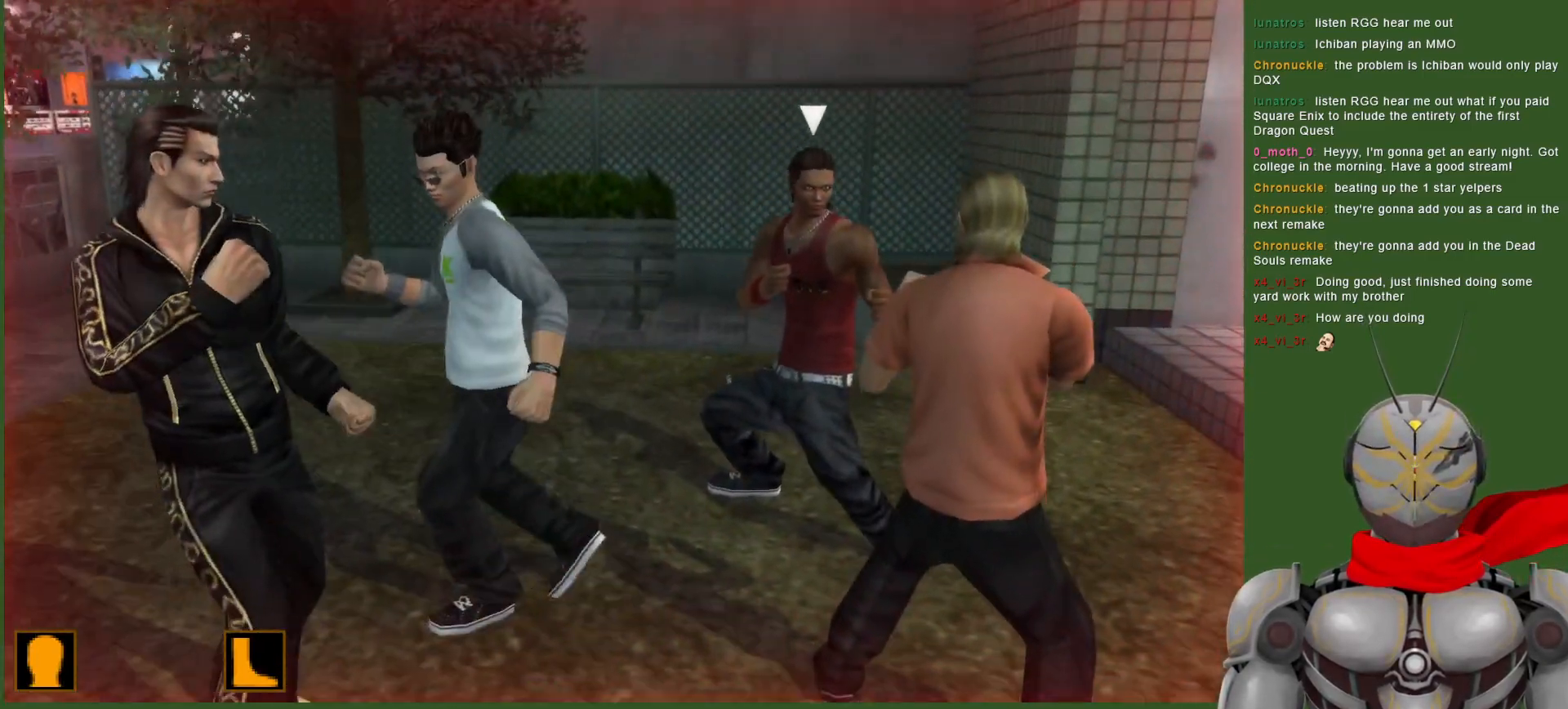
{"dt_ms": 500, "buttons": ["CIRCLE"], "left_stick": "center", "right_stick": "center", "events": [[200, "DPAD_LEFT", "up"], [250, "DPAD_RIGHT", "down"], [317, "CIRCLE", "down"], [400, "CIRCLE", "up"], [400, "DPAD_RIGHT", "up"], [467, "CIRCLE", "down"]]}
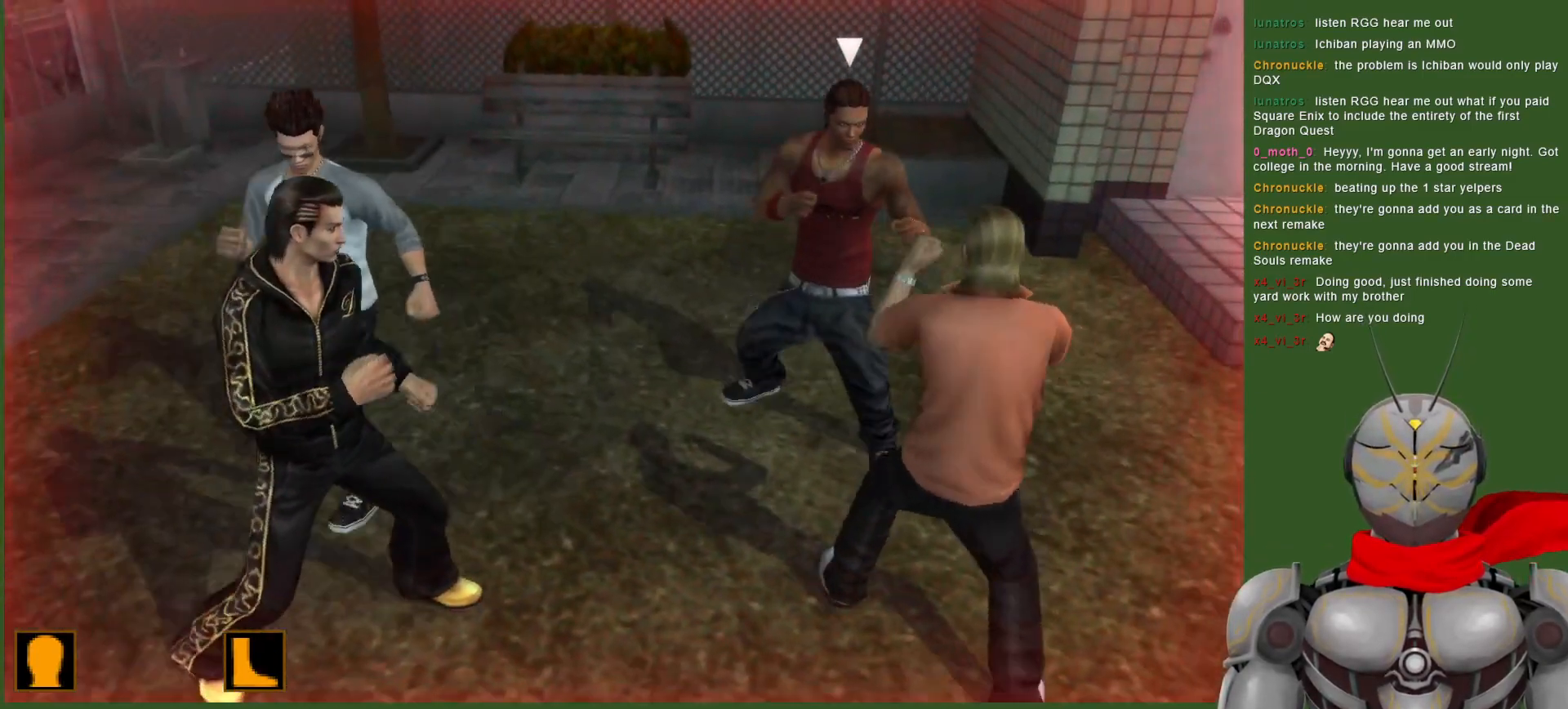
{"dt_ms": 500, "buttons": [], "left_stick": "center", "right_stick": "center", "events": [[67, "CIRCLE", "up"], [67, "DPAD_RIGHT", "down"], [350, "DPAD_RIGHT", "up"]]}
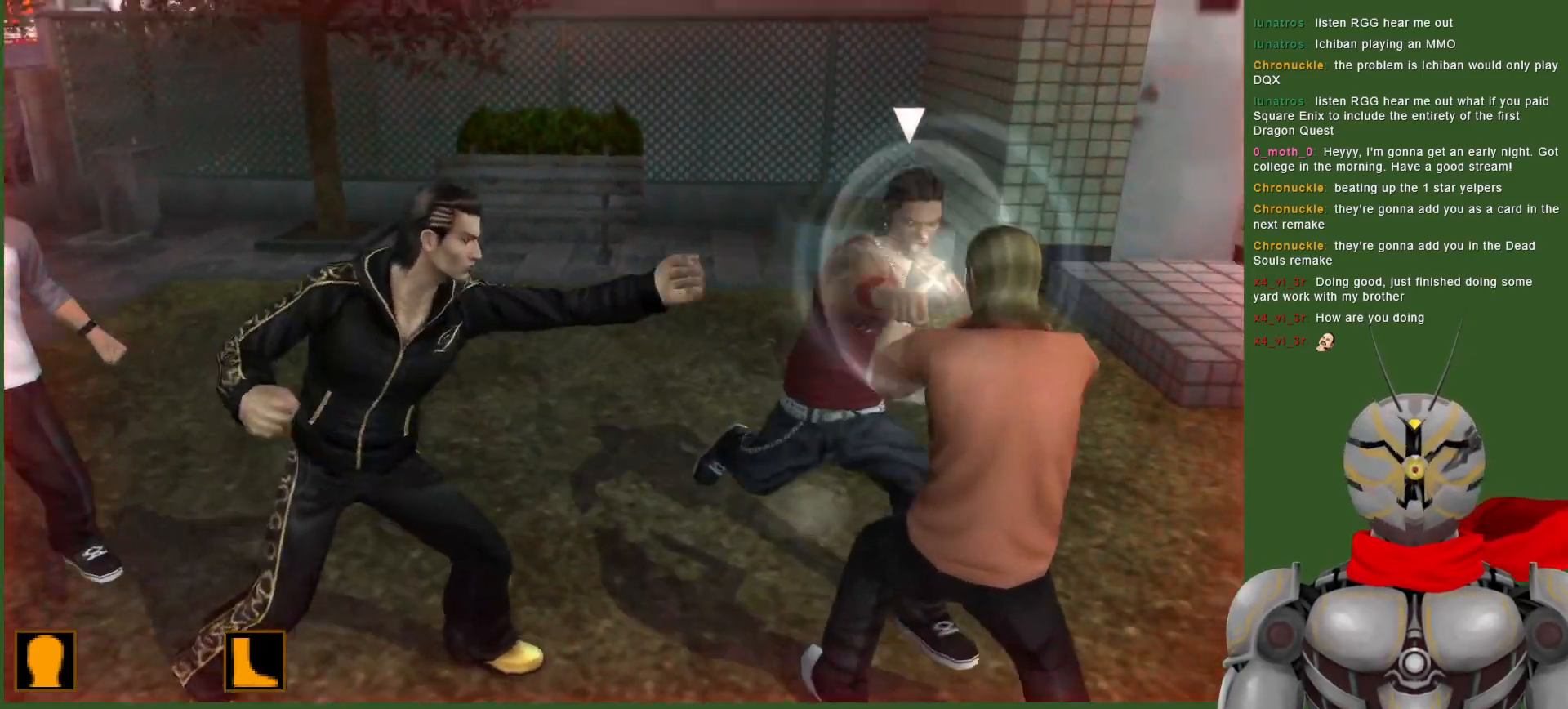
{"dt_ms": 500, "buttons": ["DPAD_RIGHT"], "left_stick": "center", "right_stick": "center", "events": [[33, "DPAD_RIGHT", "down"]]}
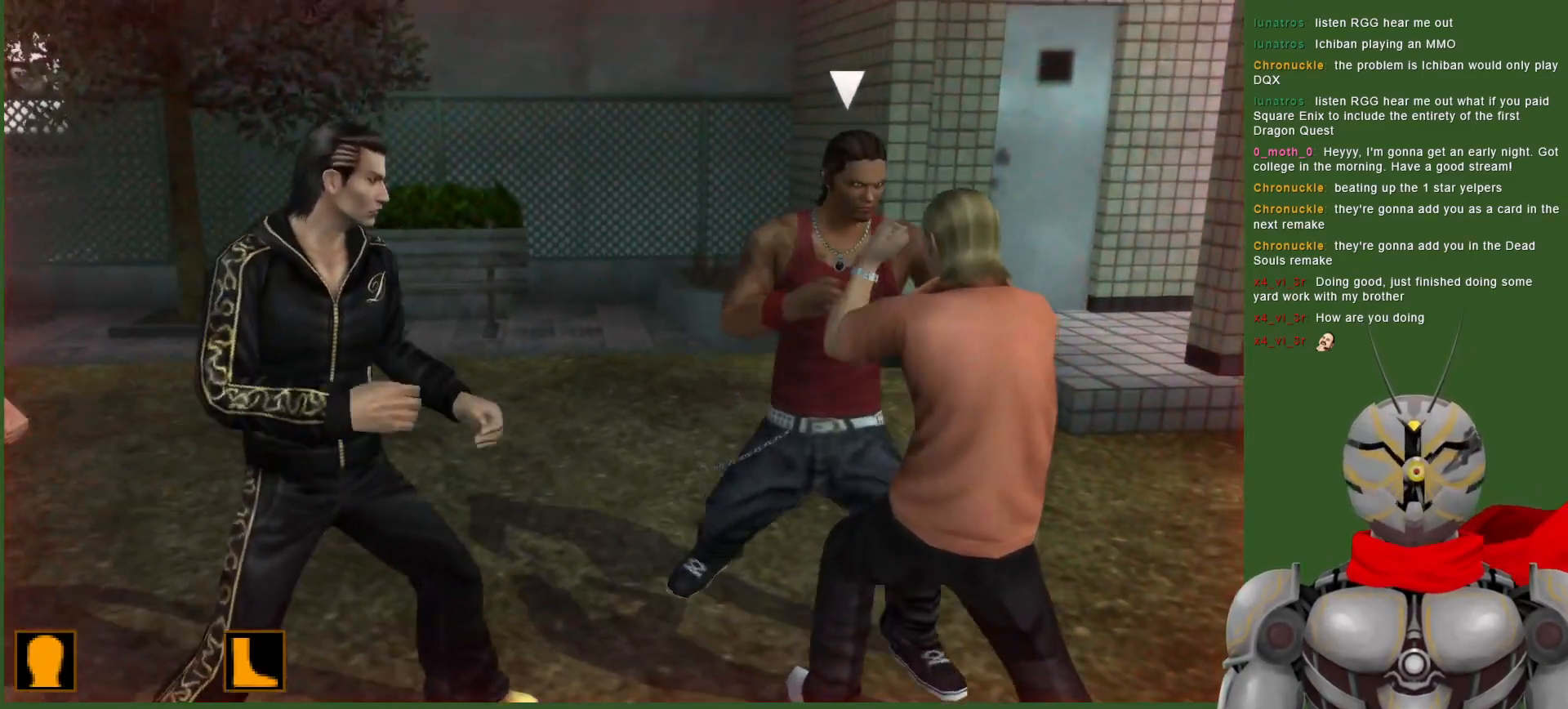
{"dt_ms": 500, "buttons": ["TRIANGLE", "DPAD_RIGHT"], "left_stick": "center", "right_stick": "center", "events": [[83, "TRIANGLE", "down"], [183, "TRIANGLE", "up"], [250, "TRIANGLE", "down"], [333, "TRIANGLE", "up"], [433, "TRIANGLE", "down"]]}
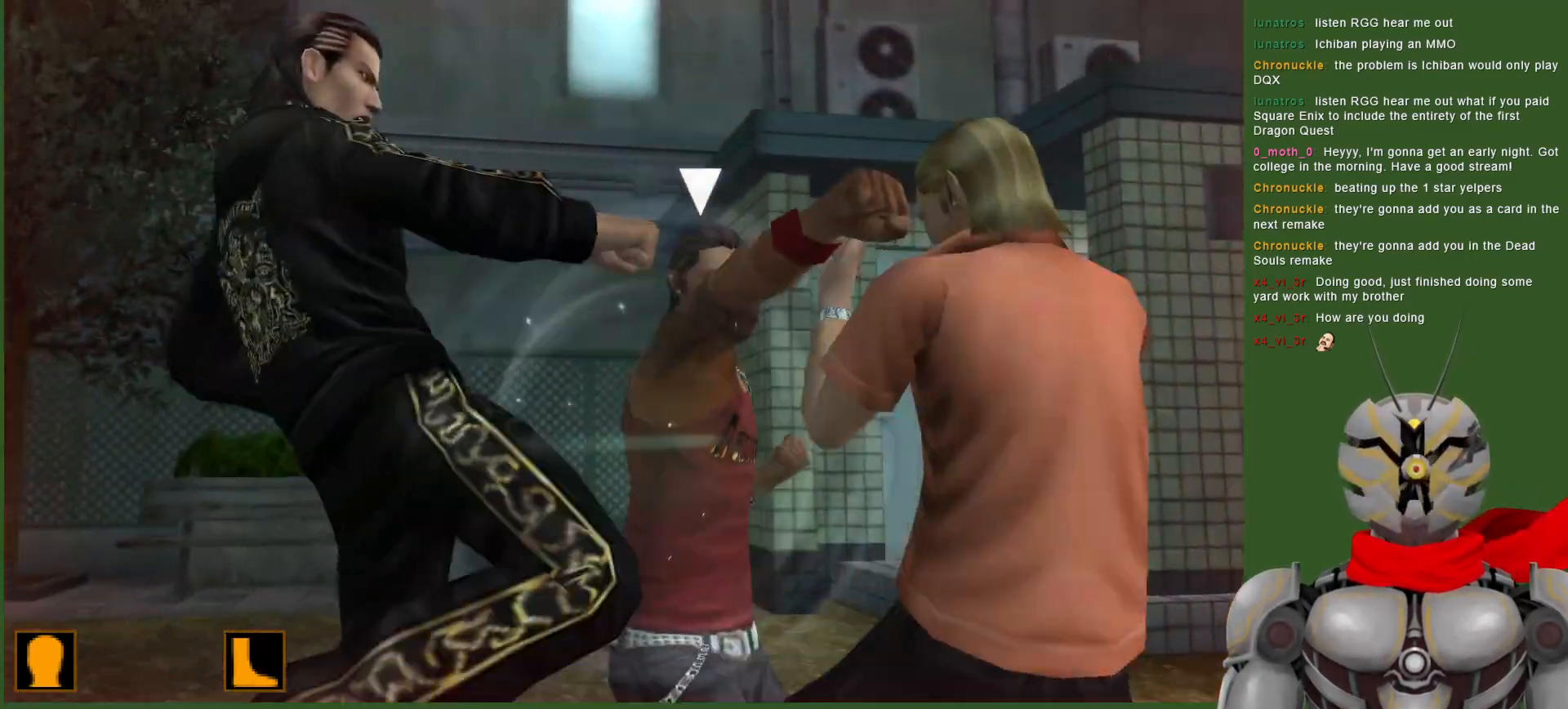
{"dt_ms": 500, "buttons": ["TRIANGLE", "DPAD_RIGHT"], "left_stick": "center", "right_stick": "center", "events": [[17, "TRIANGLE", "up"], [83, "TRIANGLE", "down"], [183, "TRIANGLE", "up"], [250, "TRIANGLE", "down"], [367, "TRIANGLE", "up"], [450, "TRIANGLE", "down"]]}
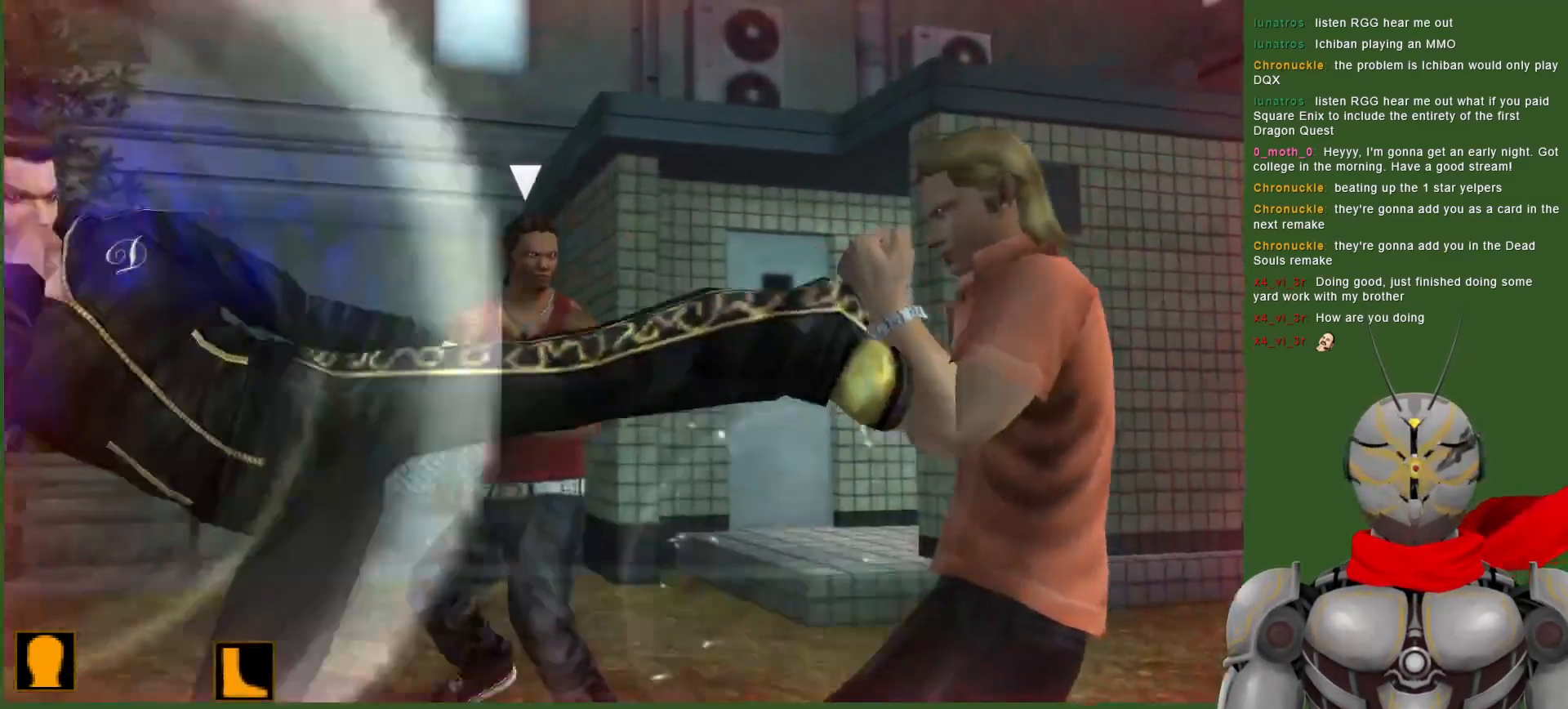
{"dt_ms": 500, "buttons": [], "left_stick": "center", "right_stick": "center", "events": [[83, "TRIANGLE", "up"], [167, "DPAD_RIGHT", "up"], [333, "CROSS", "down"], [467, "CROSS", "up"]]}
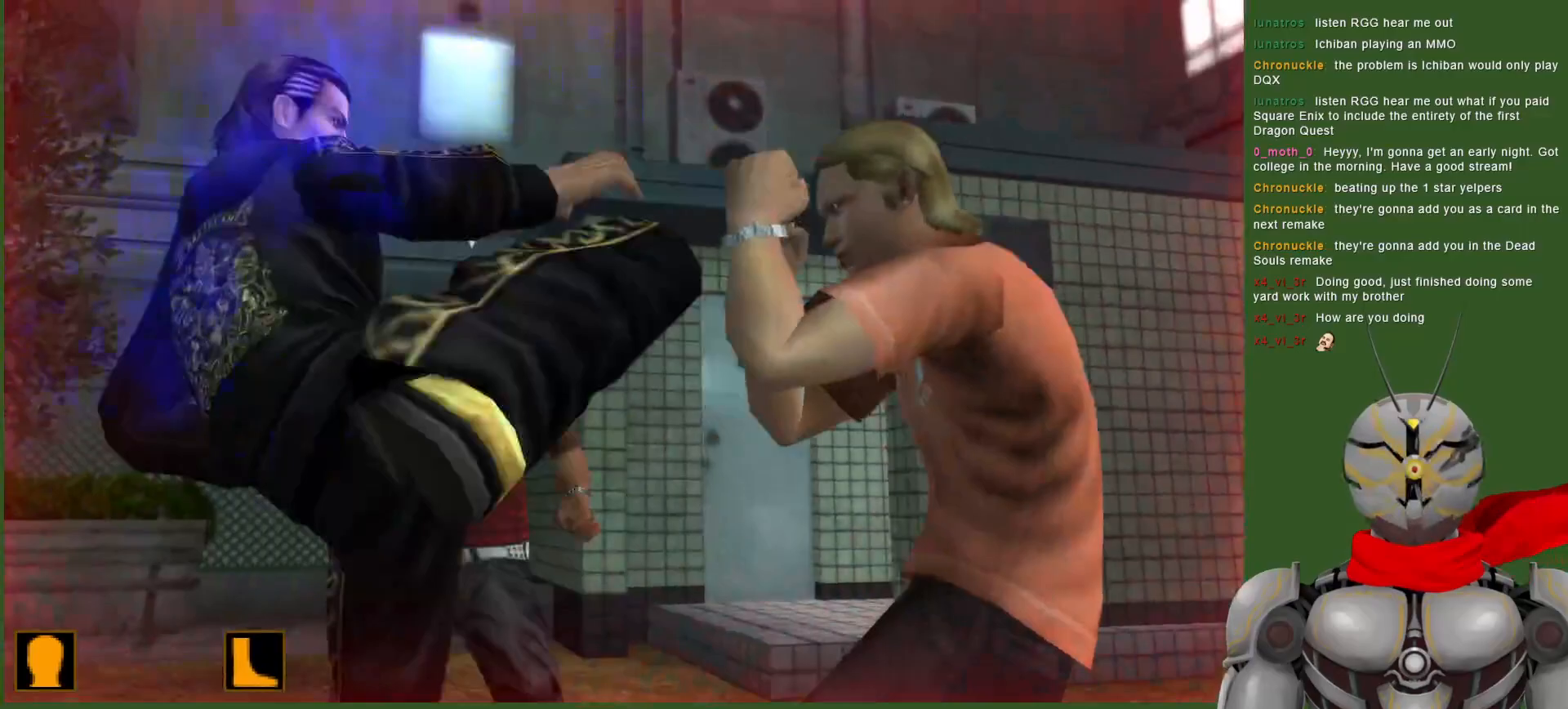
{"dt_ms": 1000, "buttons": ["CIRCLE", "DPAD_RIGHT"], "left_stick": "center", "right_stick": "center"}